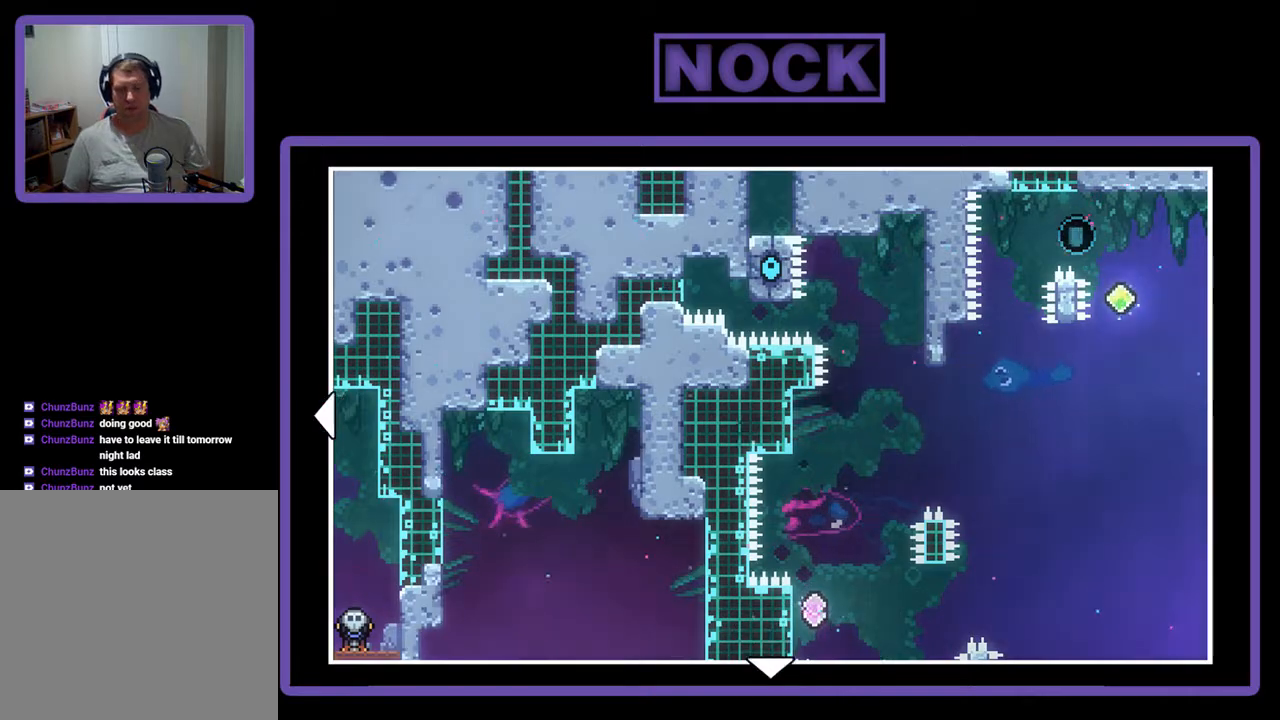
Gameplay with a controller (PlayStation layout); each line is a JSON object with the inputs held at the frame after it. "events" lists button and stick changes between this image and that frame as [ms after this image, input, new state], when the widget could be followed in between. Not read: left_stick right_stick.
{"buttons": [], "events": [[267, "CIRCLE", "down"], [367, "CIRCLE", "up"]]}
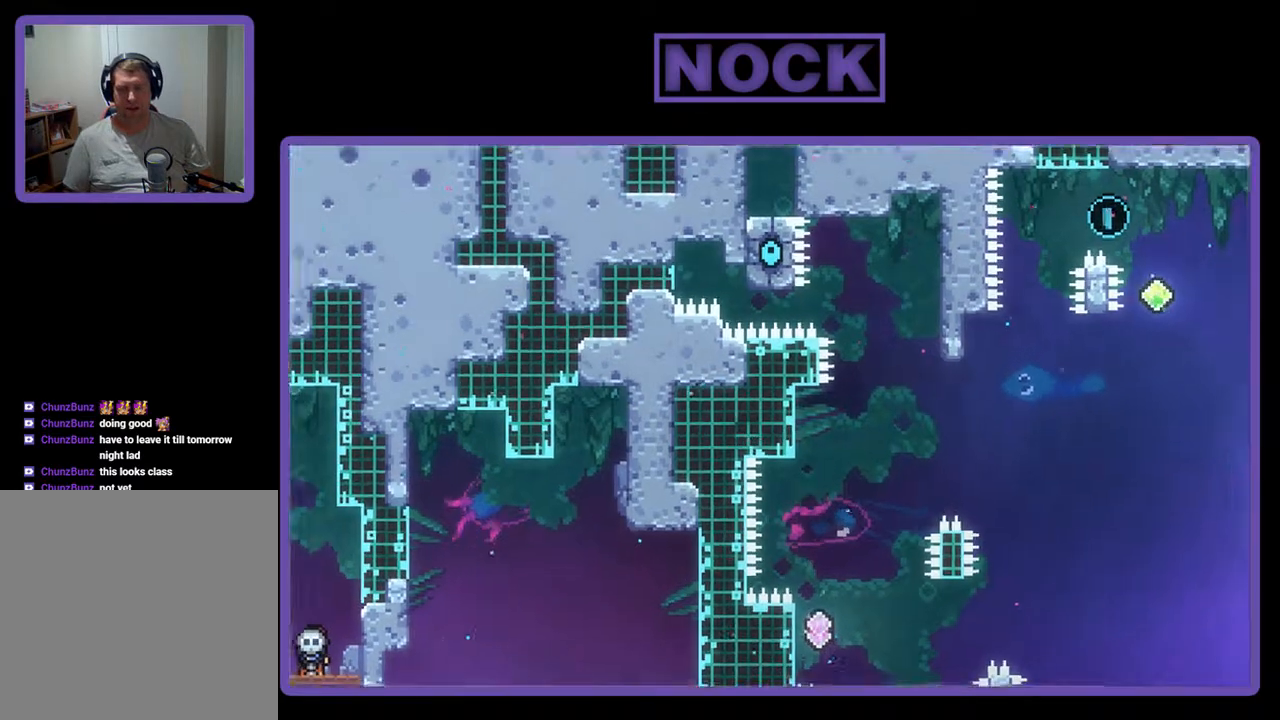
{"buttons": ["DPAD_LEFT"], "events": [[100, "DPAD_LEFT", "down"]]}
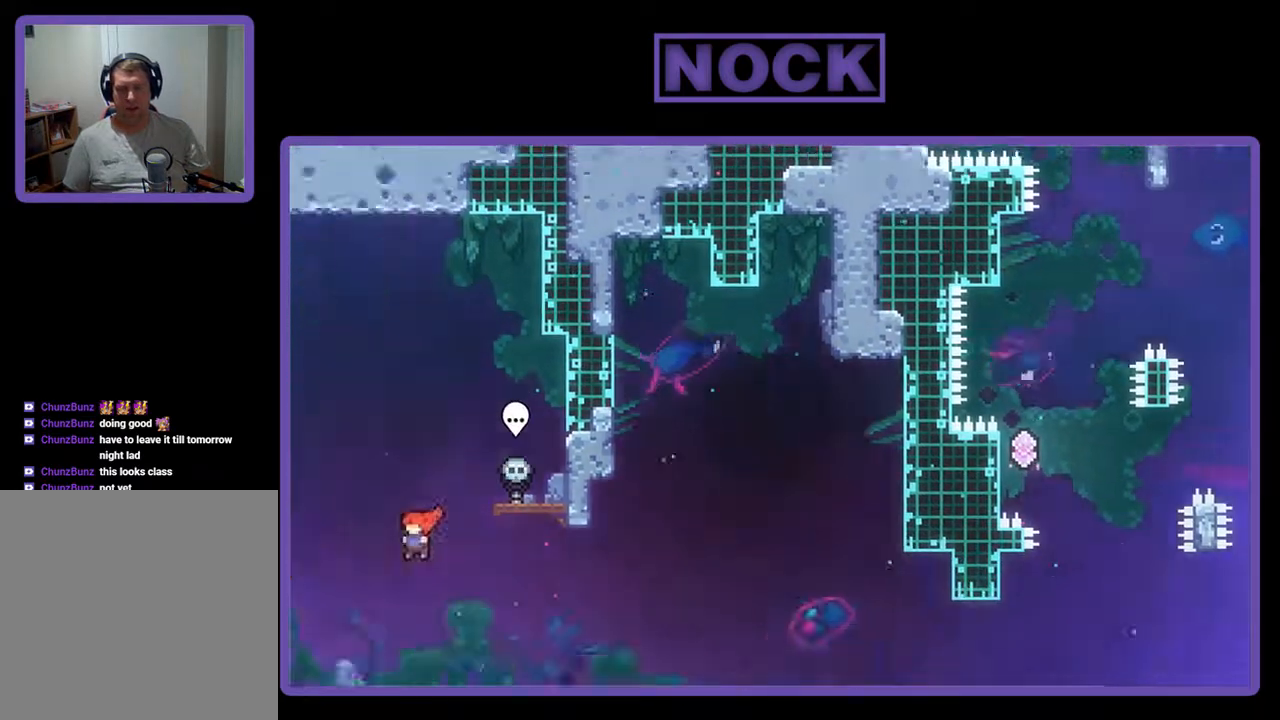
{"buttons": ["DPAD_RIGHT"], "events": [[67, "DPAD_LEFT", "up"], [167, "DPAD_RIGHT", "down"]]}
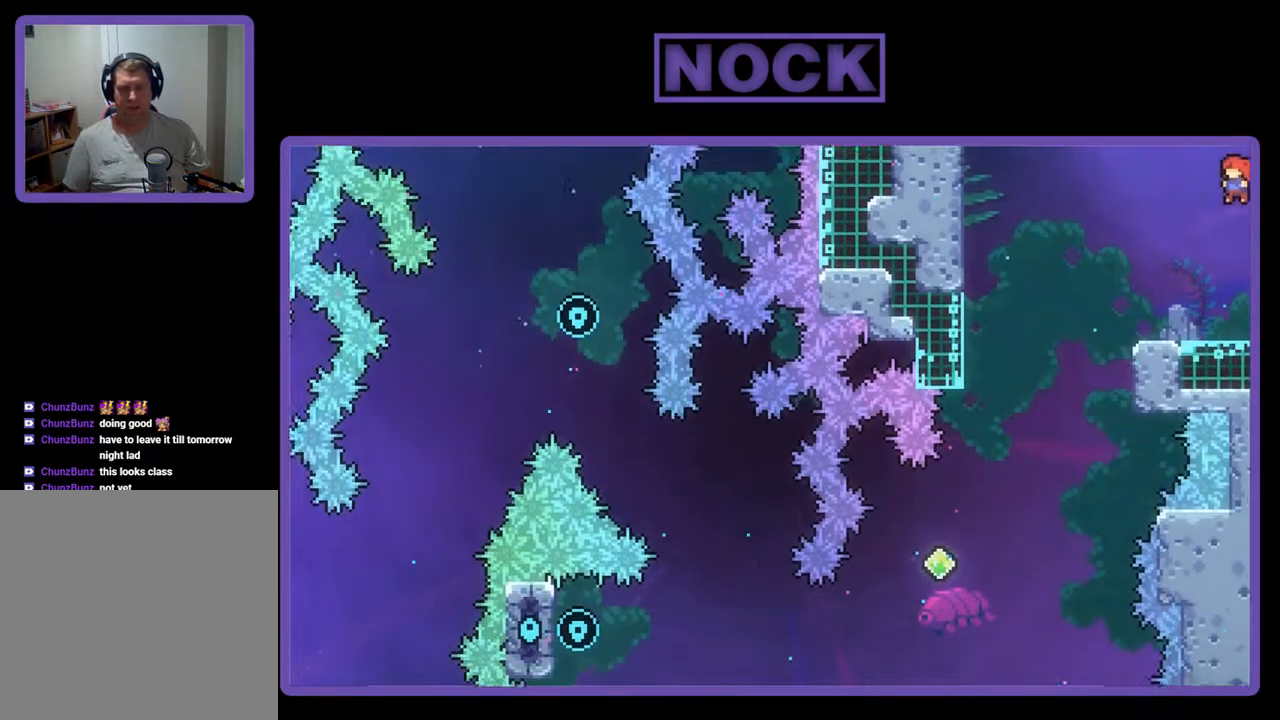
{"buttons": ["DPAD_RIGHT"], "events": []}
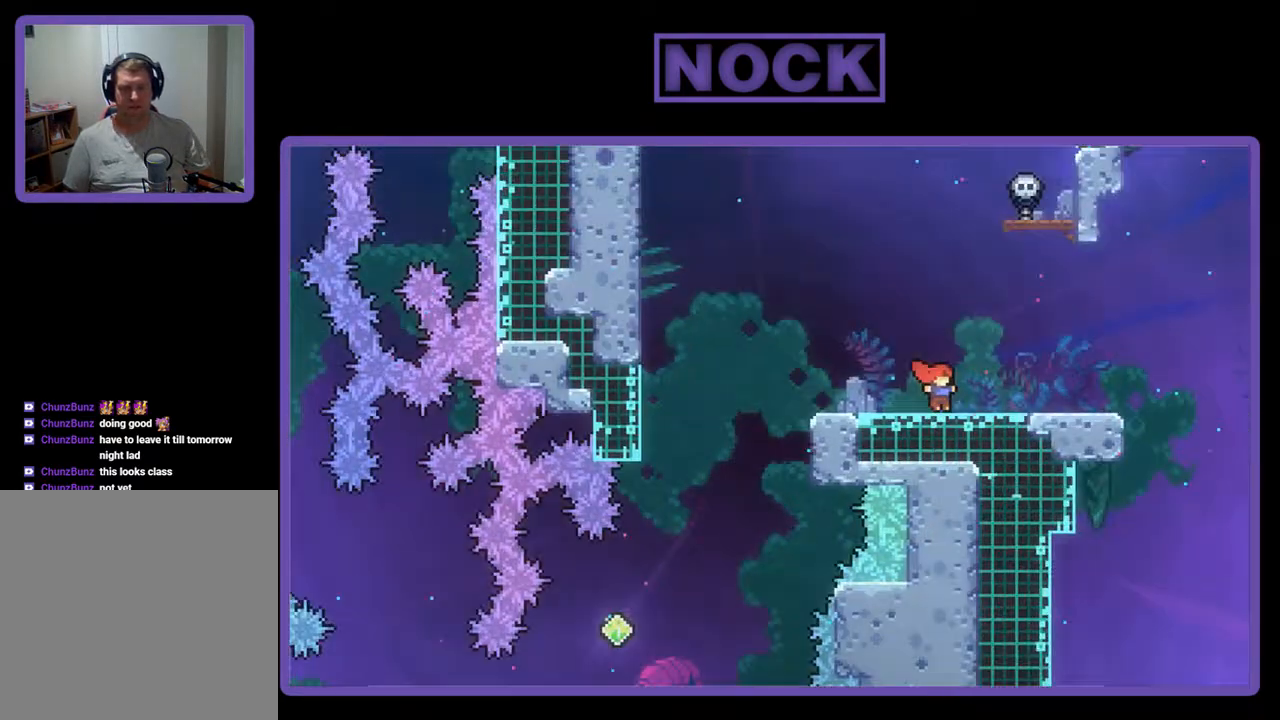
{"buttons": [], "events": [[333, "DPAD_RIGHT", "up"]]}
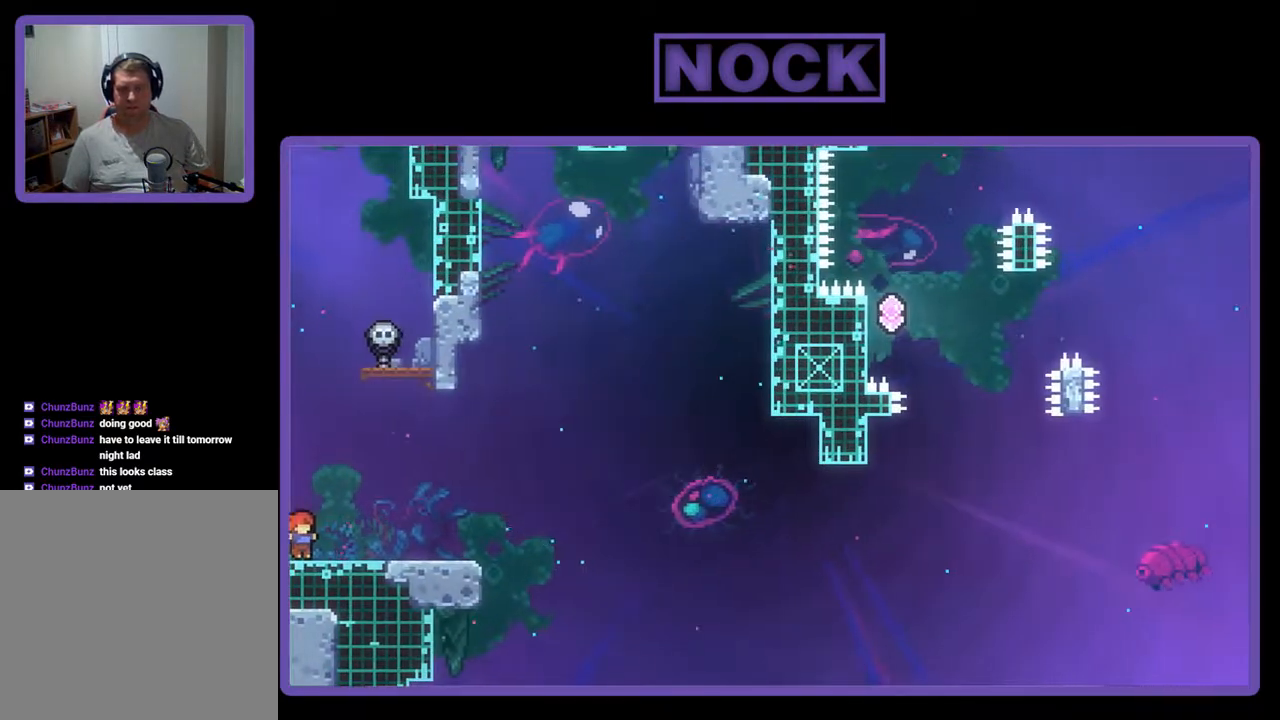
{"buttons": ["CROSS", "R2", "DPAD_RIGHT"], "events": [[200, "DPAD_UP", "down"], [333, "DPAD_RIGHT", "down"], [367, "DPAD_UP", "up"], [467, "CROSS", "down"], [500, "R2", "down"]]}
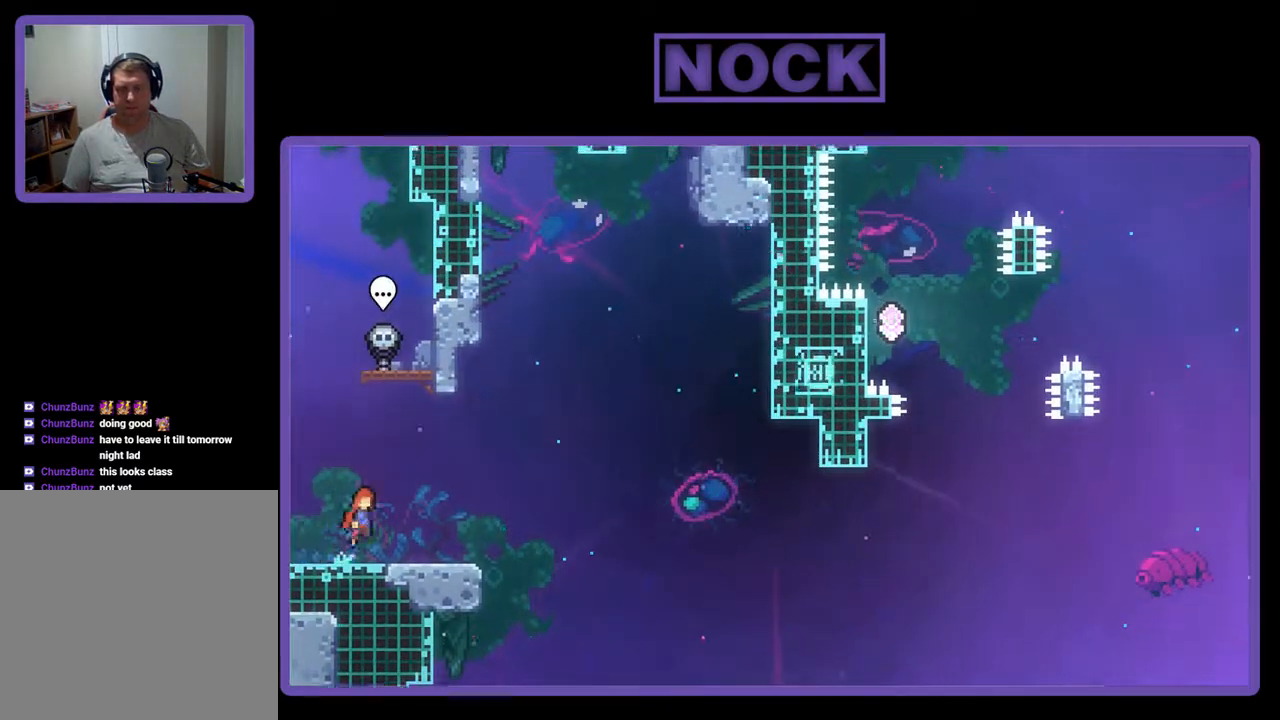
{"buttons": ["CIRCLE", "R2", "DPAD_UP"], "events": [[67, "DPAD_RIGHT", "up"], [67, "DPAD_UP", "down"], [333, "CROSS", "up"], [400, "CIRCLE", "down"]]}
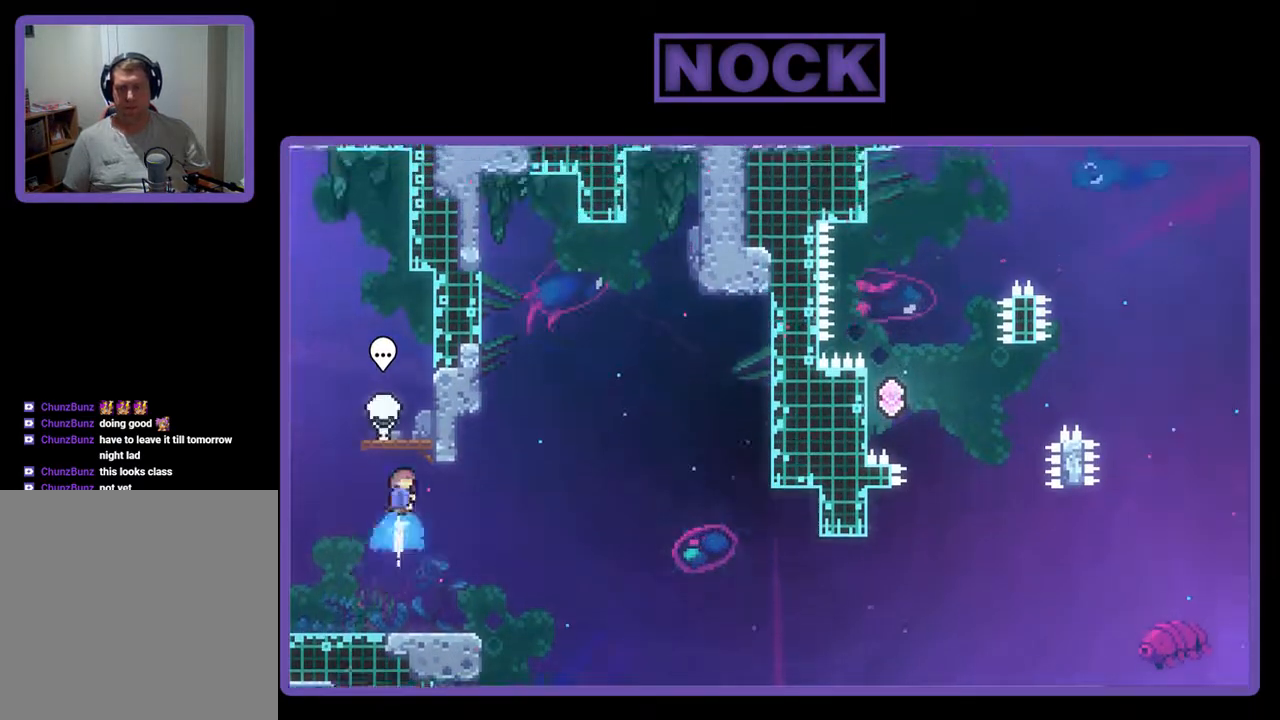
{"buttons": ["R2"], "events": [[67, "DPAD_LEFT", "down"], [267, "CIRCLE", "up"], [267, "DPAD_LEFT", "up"], [400, "DPAD_RIGHT", "down"], [433, "DPAD_UP", "up"], [500, "DPAD_RIGHT", "up"]]}
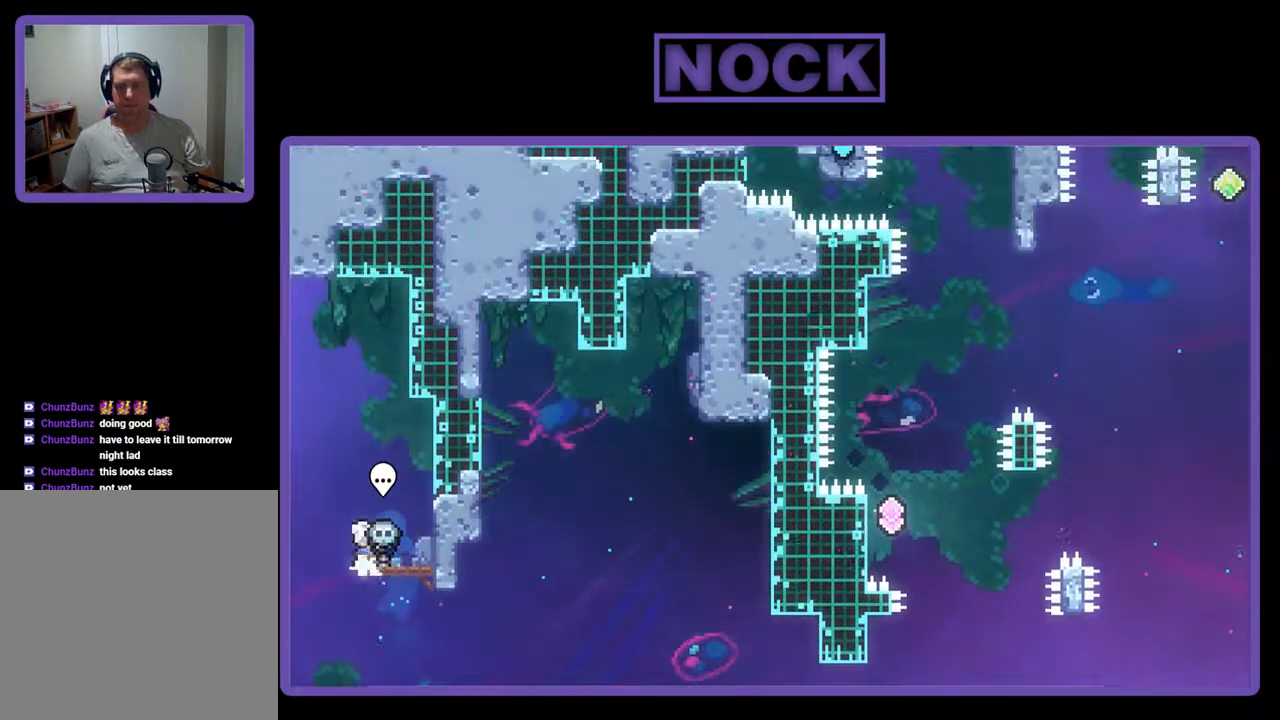
{"buttons": ["R2", "DPAD_UP", "DPAD_LEFT"], "events": [[267, "CROSS", "down"], [267, "DPAD_LEFT", "down"], [467, "CROSS", "up"], [467, "DPAD_UP", "down"]]}
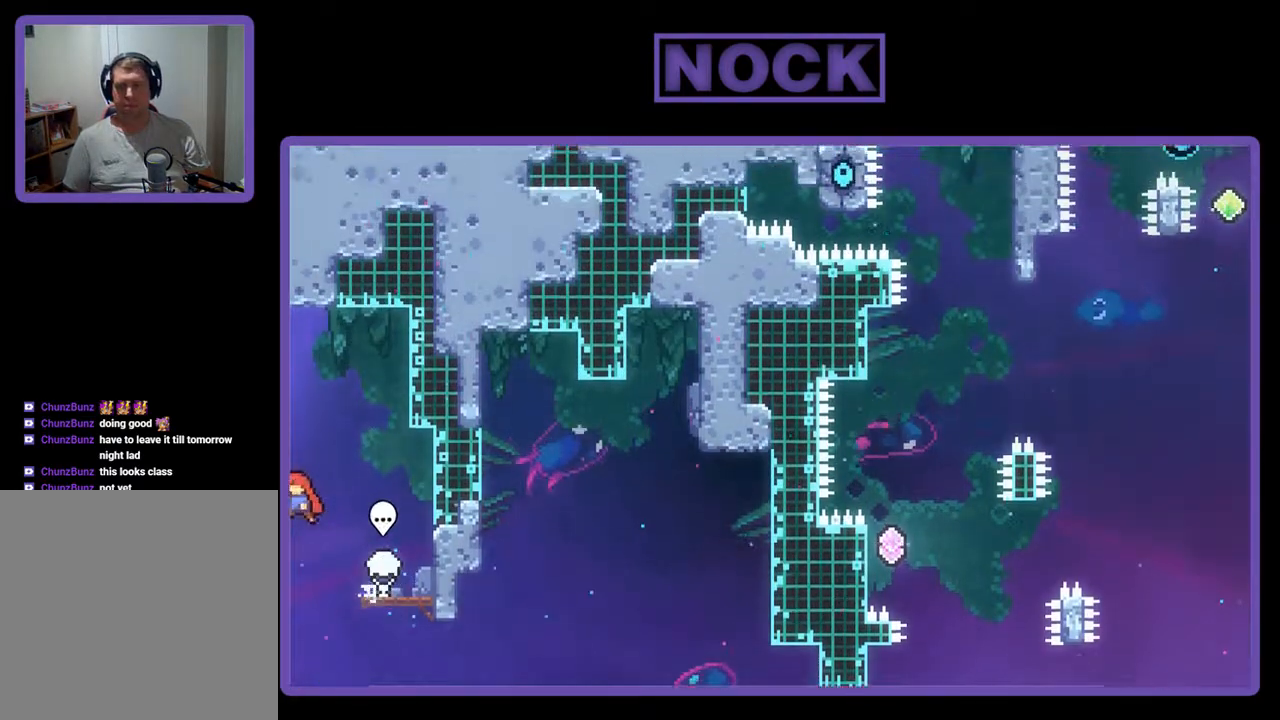
{"buttons": ["R2", "DPAD_UP", "DPAD_LEFT"], "events": [[33, "CIRCLE", "down"], [300, "CIRCLE", "up"]]}
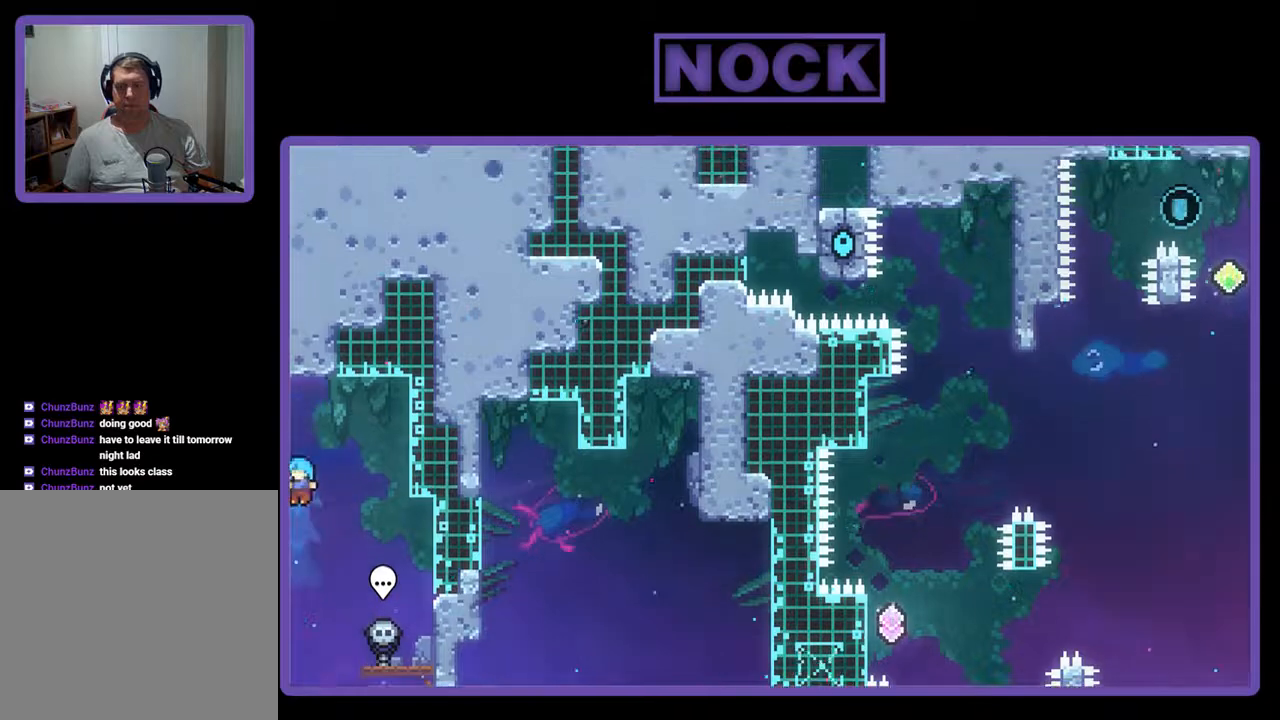
{"buttons": ["R2"], "events": [[233, "DPAD_UP", "up"], [267, "DPAD_LEFT", "up"]]}
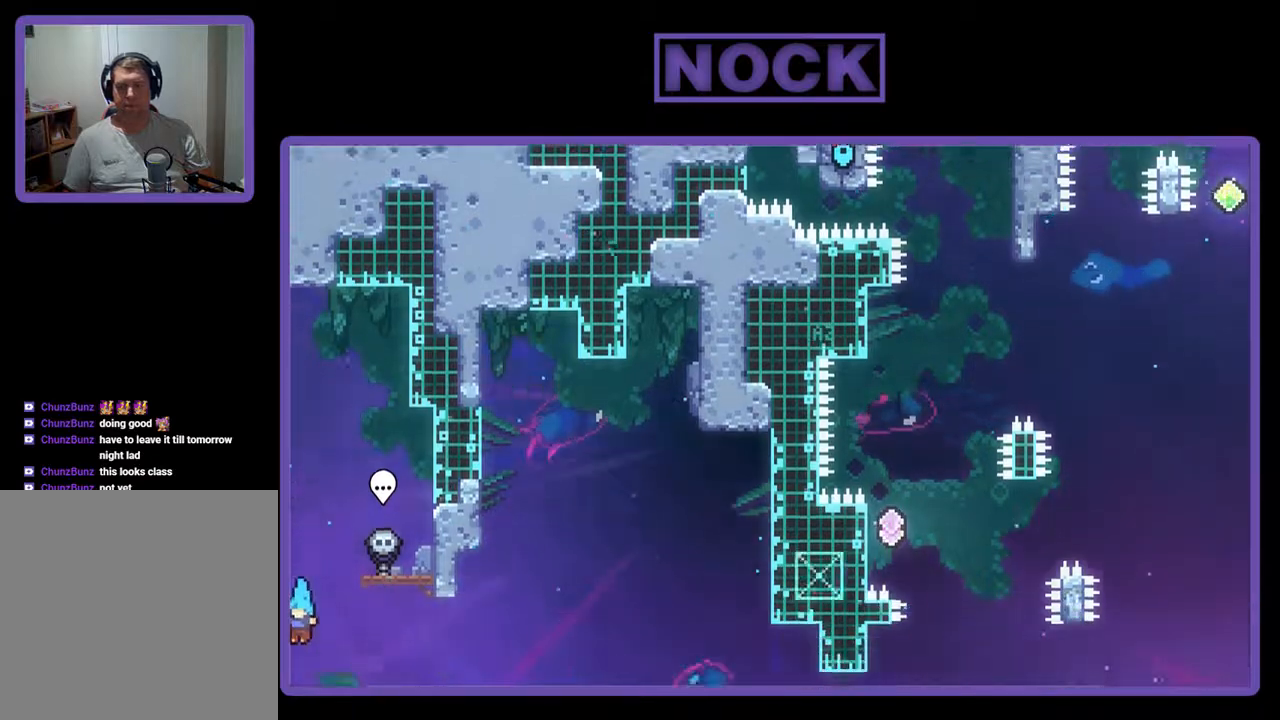
{"buttons": ["R2"], "events": []}
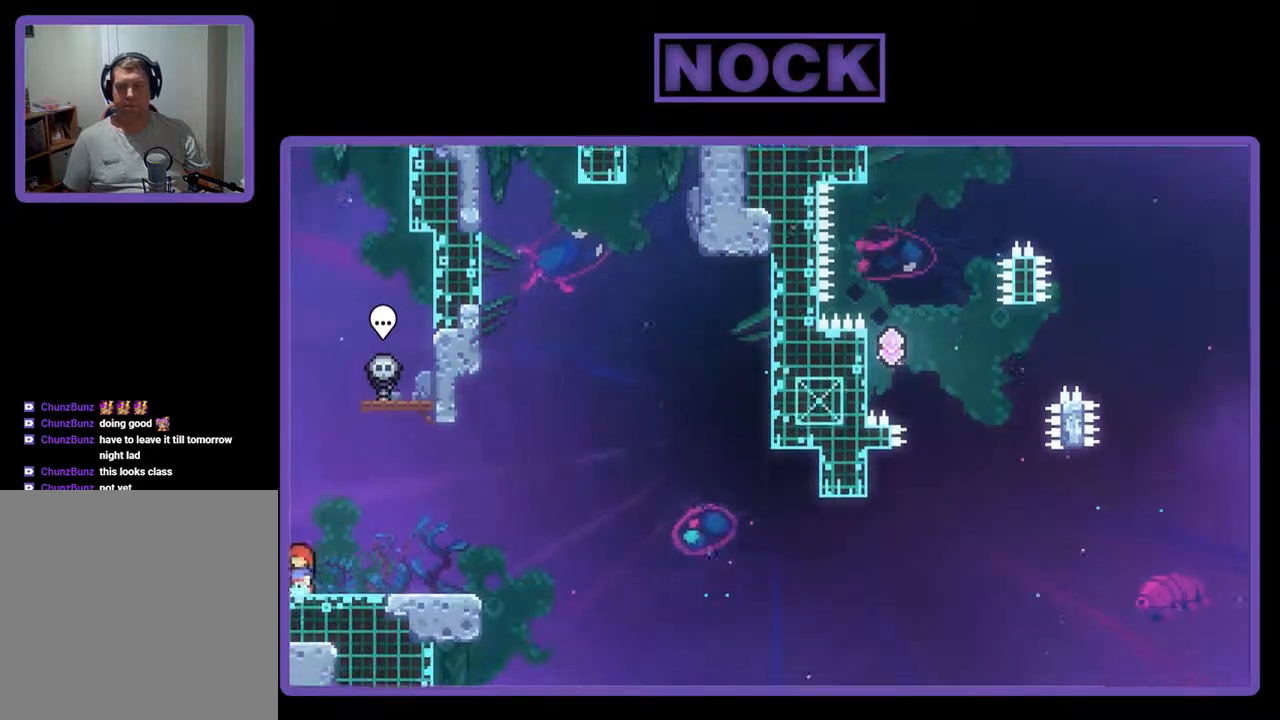
{"buttons": ["CIRCLE", "R2", "DPAD_UP"], "events": [[67, "CROSS", "down"], [100, "DPAD_LEFT", "down"], [133, "DPAD_UP", "down"], [233, "CROSS", "up"], [300, "CIRCLE", "down"], [500, "DPAD_LEFT", "up"]]}
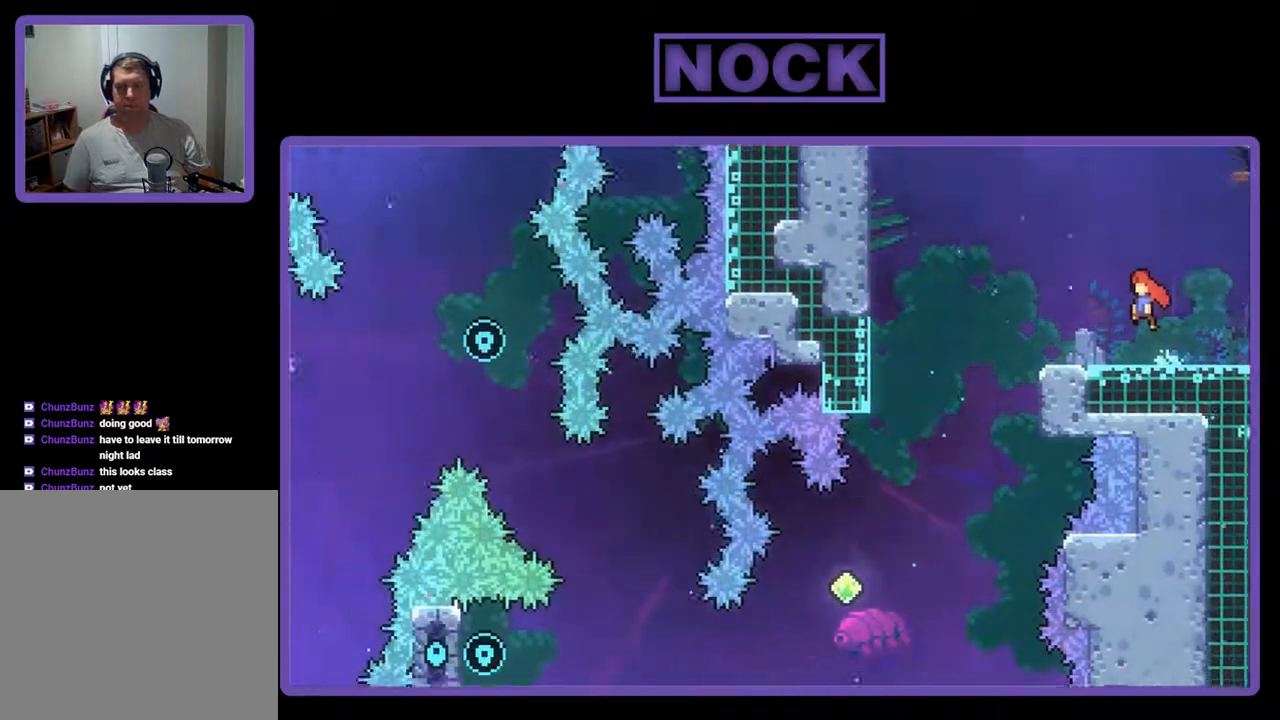
{"buttons": ["CIRCLE", "R2", "DPAD_UP"], "events": [[33, "CIRCLE", "up"], [67, "DPAD_UP", "up"], [200, "DPAD_UP", "down"], [467, "CIRCLE", "down"]]}
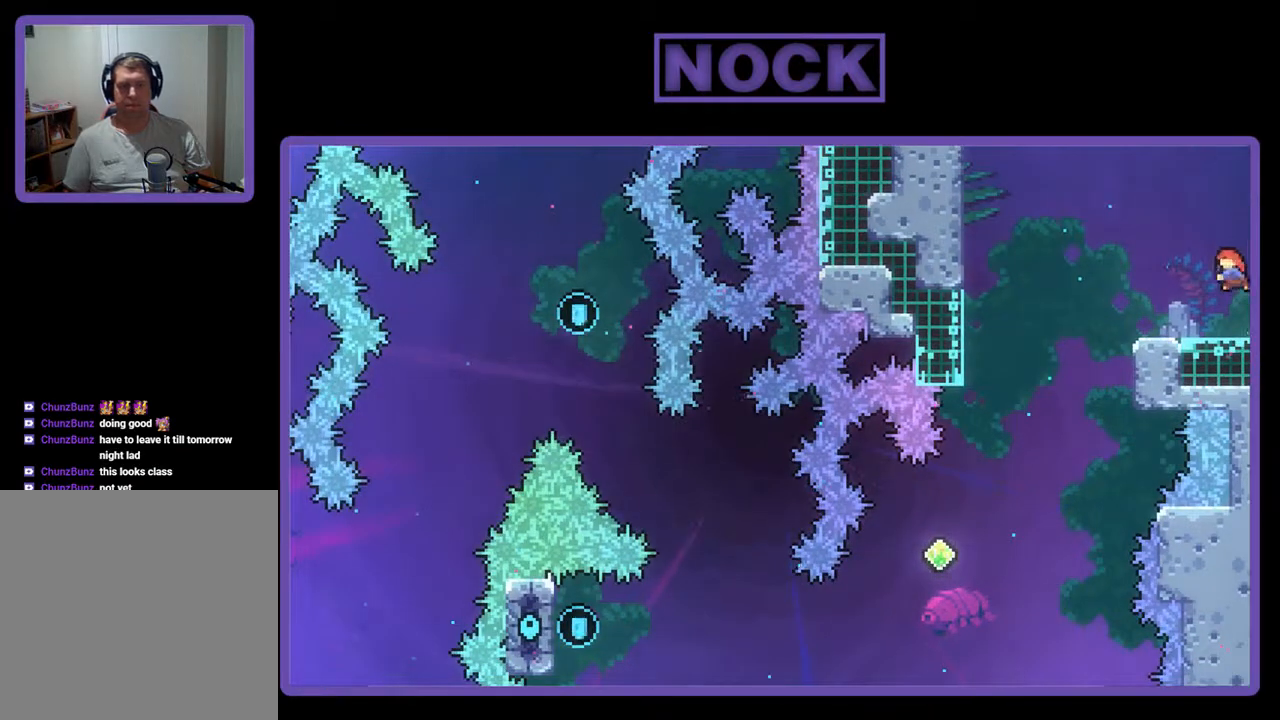
{"buttons": ["R2"], "events": [[200, "DPAD_RIGHT", "down"], [300, "CIRCLE", "up"], [400, "DPAD_RIGHT", "up"], [433, "DPAD_UP", "up"]]}
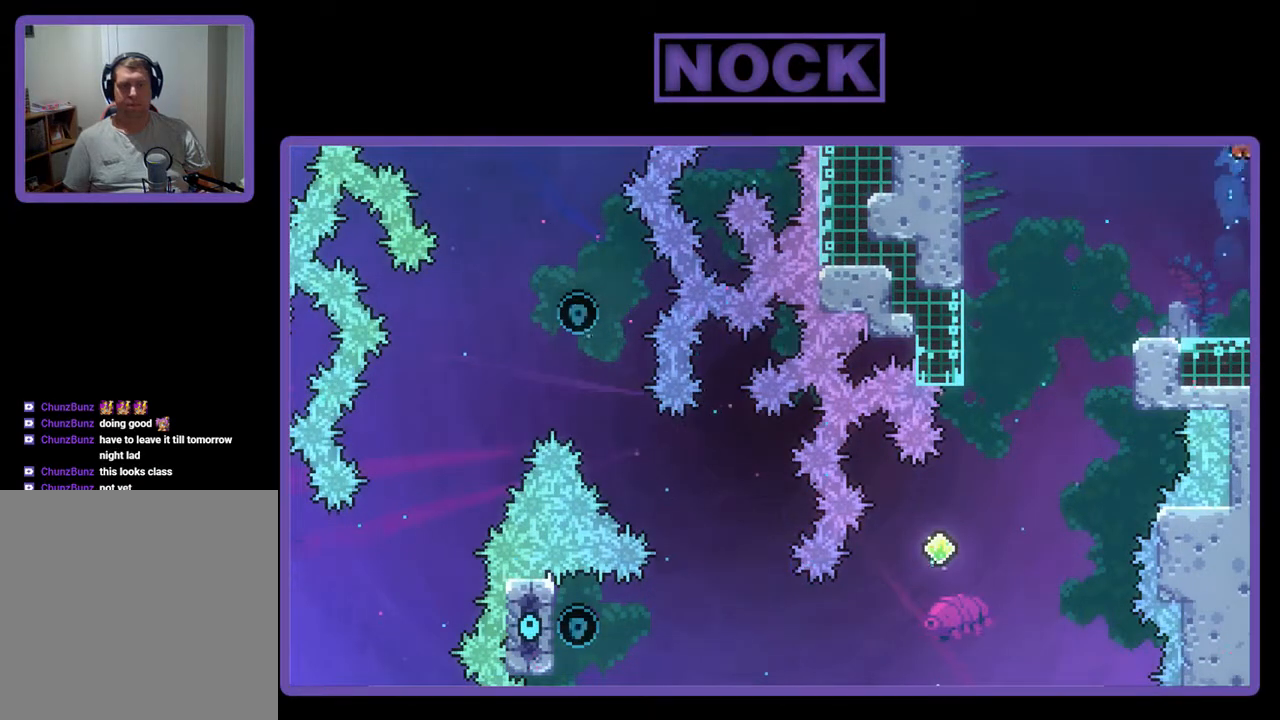
{"buttons": ["R2", "DPAD_LEFT"], "events": [[467, "DPAD_LEFT", "down"]]}
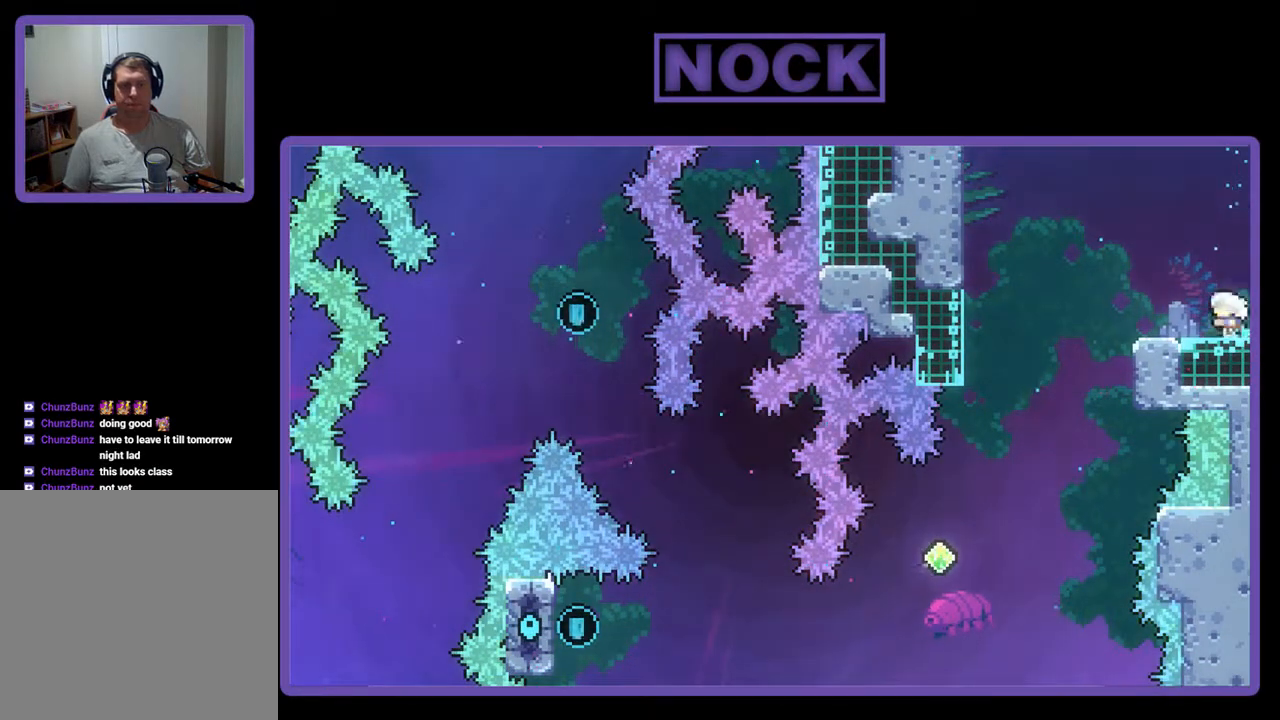
{"buttons": ["CIRCLE", "R2", "DPAD_UP", "DPAD_LEFT"], "events": [[100, "DPAD_UP", "down"], [167, "CROSS", "down"], [367, "CROSS", "up"], [433, "CIRCLE", "down"]]}
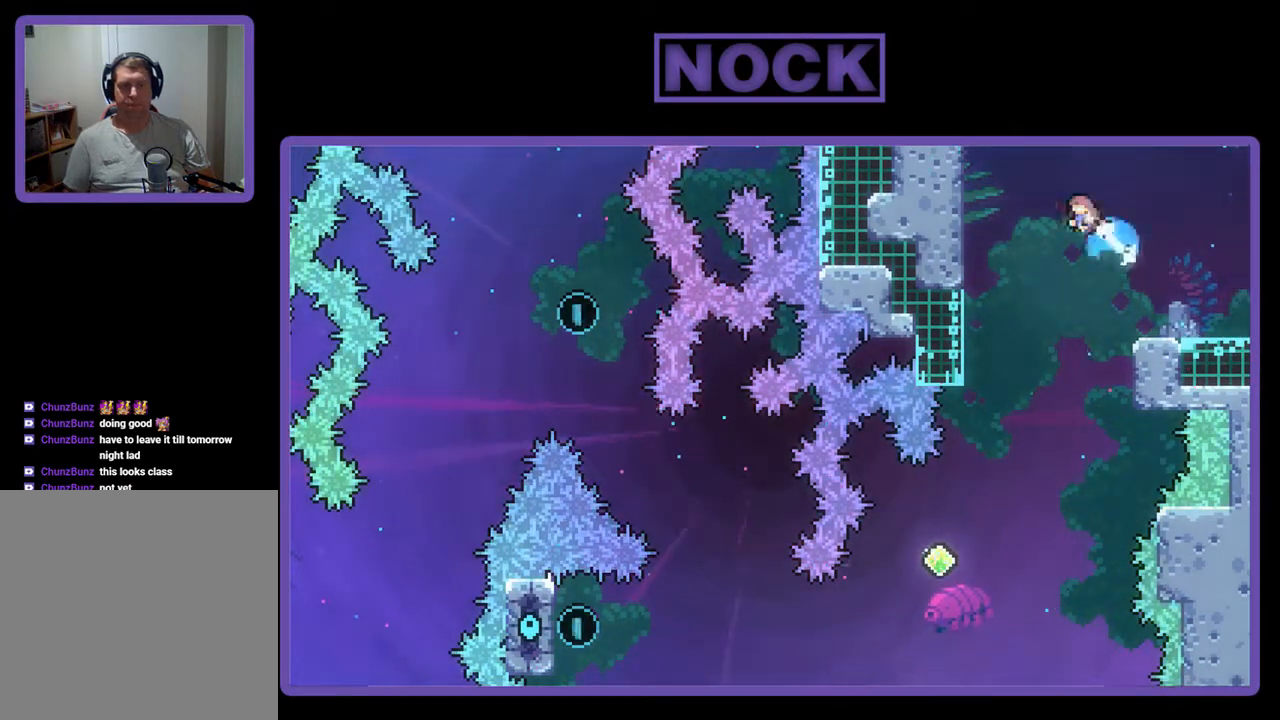
{"buttons": ["CROSS", "R2", "DPAD_UP", "DPAD_LEFT"], "events": [[267, "CIRCLE", "up"], [367, "CROSS", "down"]]}
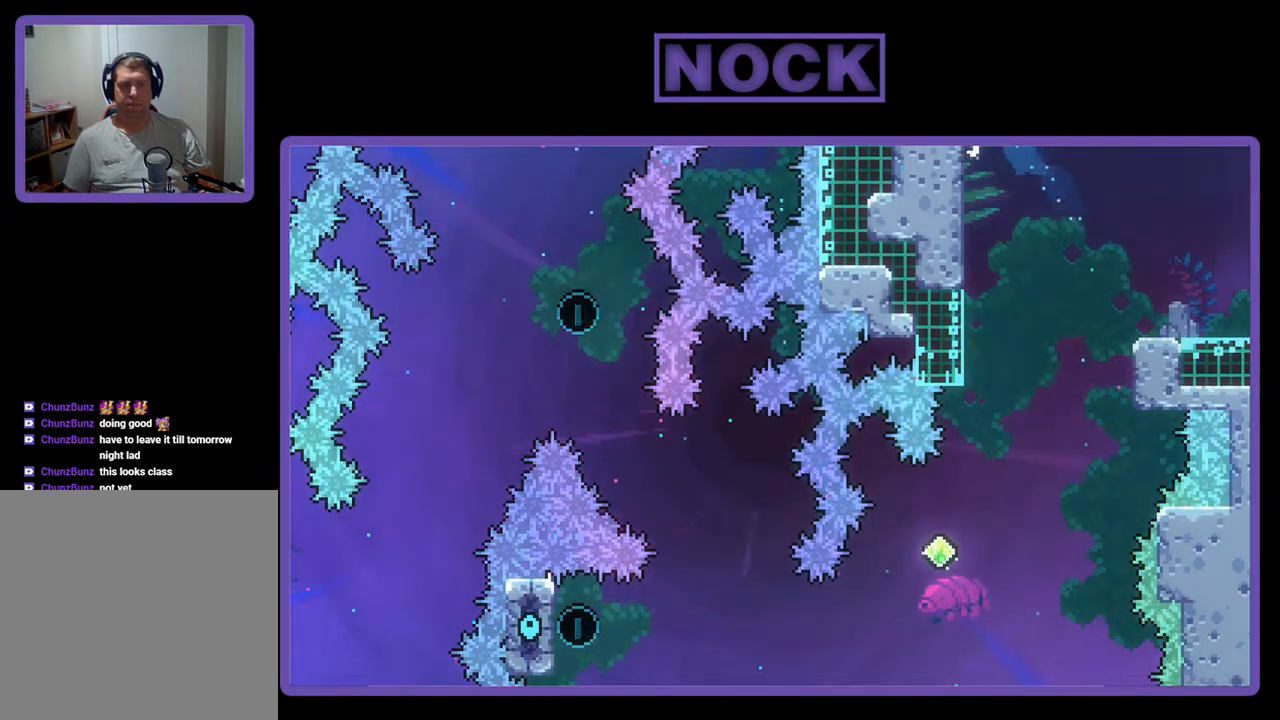
{"buttons": ["R2", "DPAD_RIGHT"], "events": [[67, "CROSS", "up"], [133, "CROSS", "down"], [300, "CROSS", "up"], [400, "DPAD_LEFT", "up"], [467, "DPAD_UP", "up"], [500, "DPAD_RIGHT", "down"]]}
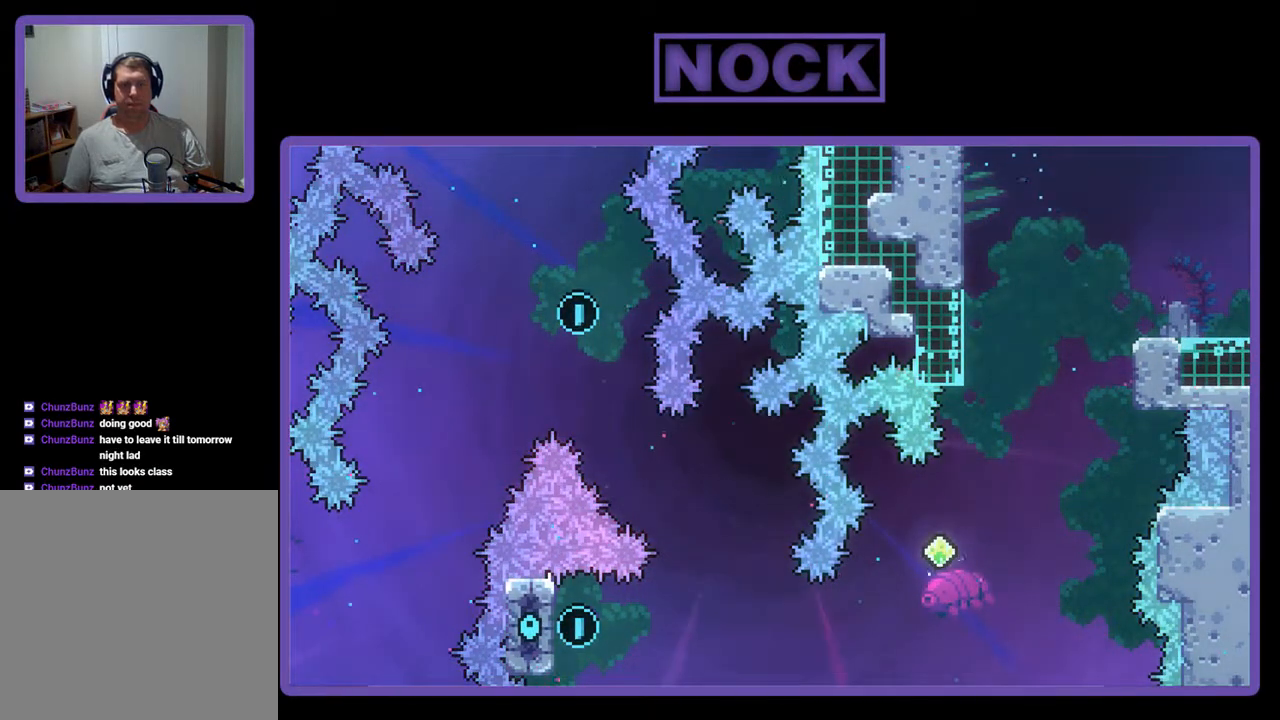
{"buttons": ["CROSS", "R2", "DPAD_RIGHT"], "events": [[33, "CROSS", "down"]]}
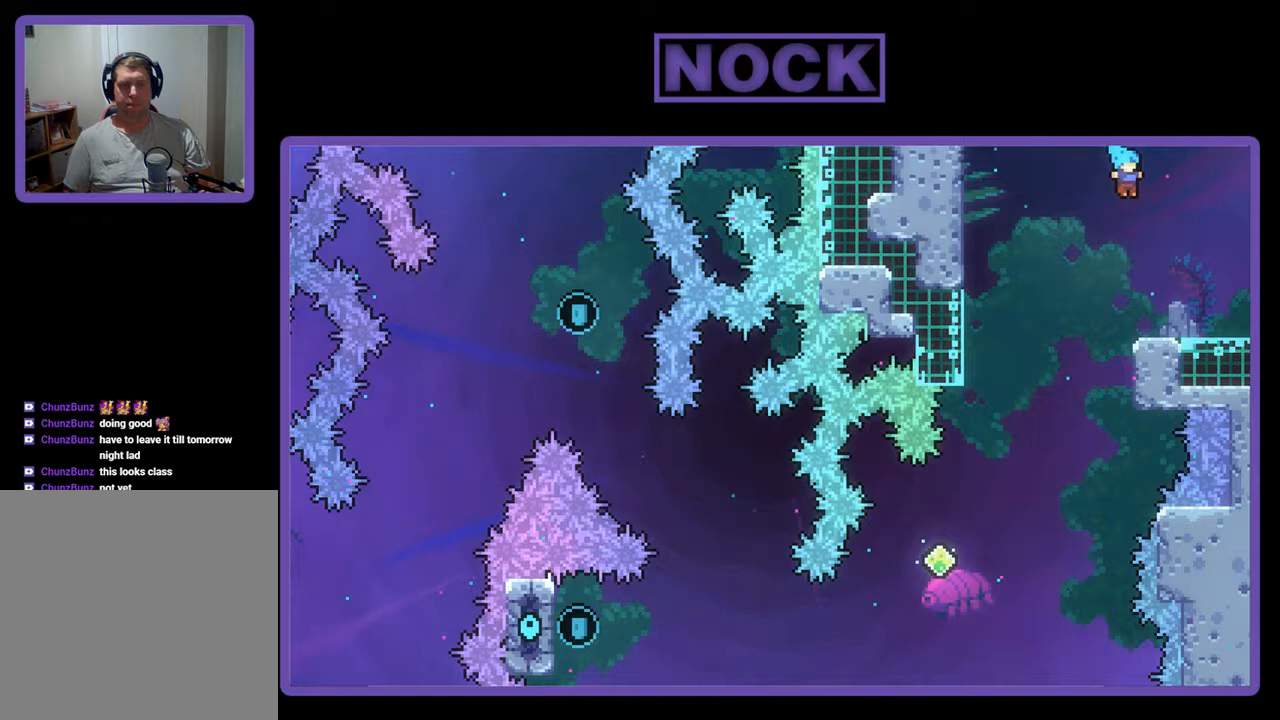
{"buttons": ["DPAD_RIGHT"], "events": [[67, "CROSS", "up"], [133, "R2", "up"]]}
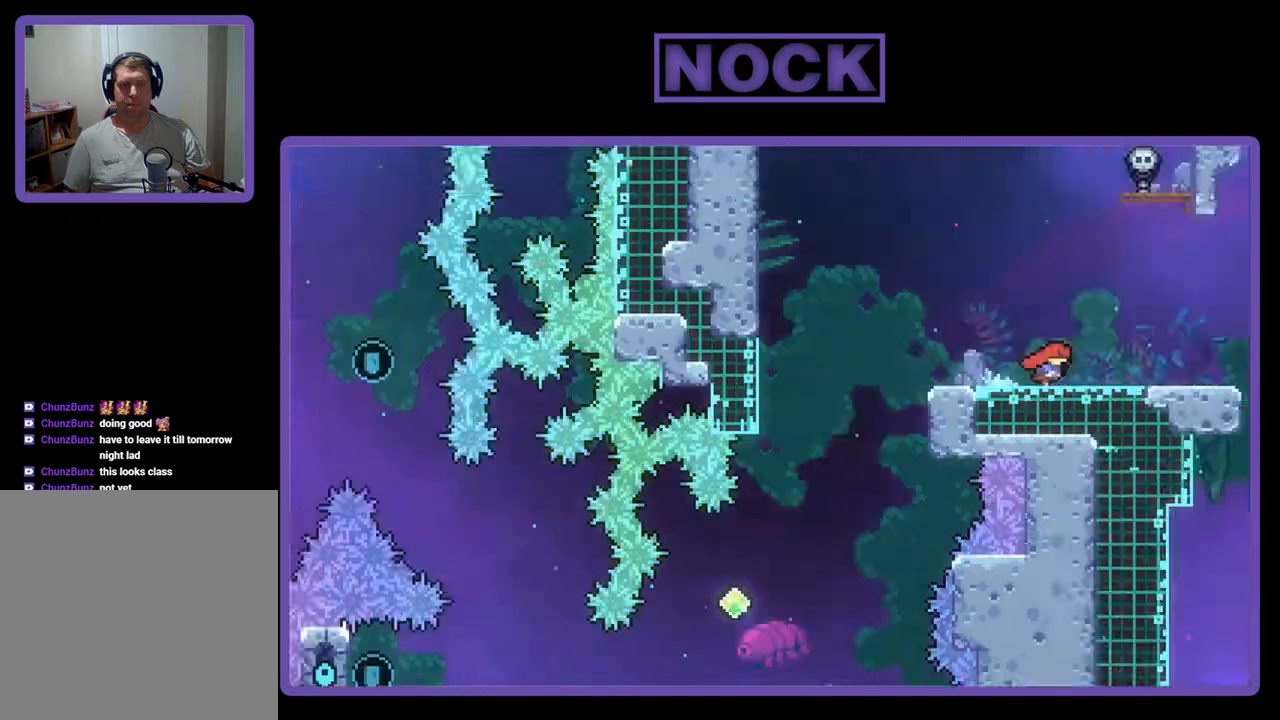
{"buttons": ["R2", "DPAD_RIGHT"], "events": [[267, "DPAD_RIGHT", "up"], [500, "DPAD_RIGHT", "down"], [500, "R2", "down"]]}
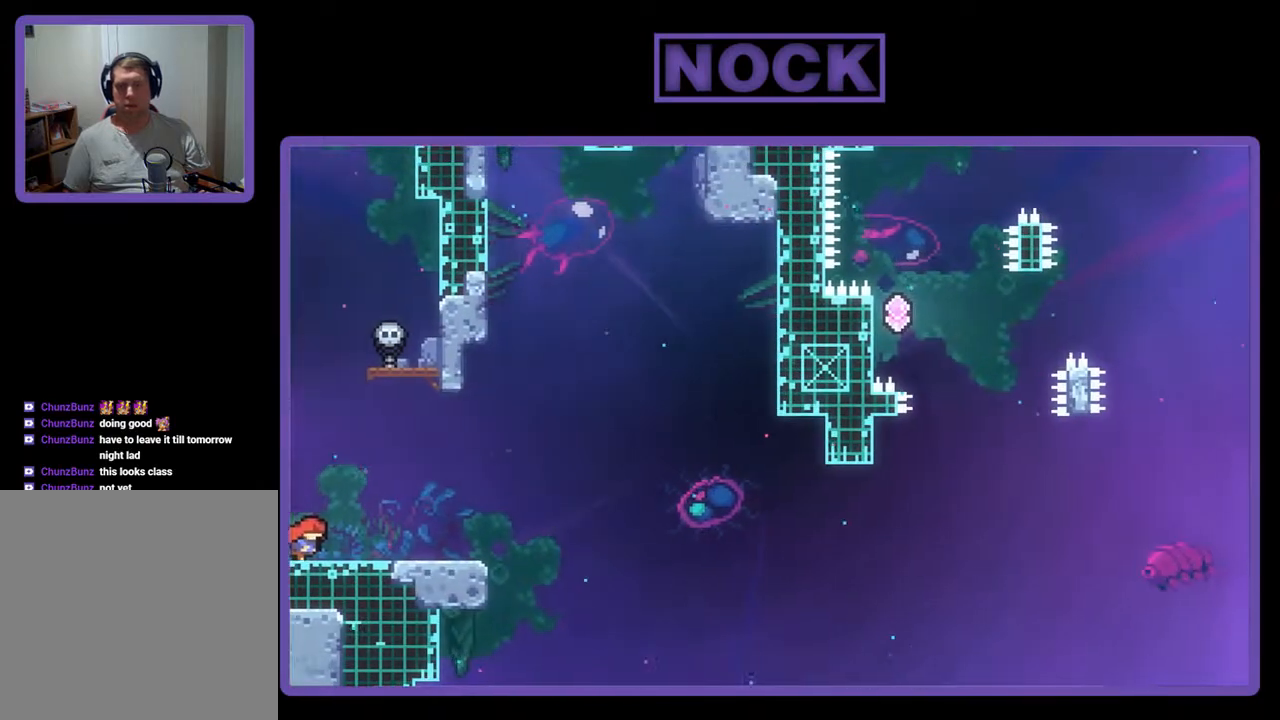
{"buttons": ["R2", "DPAD_RIGHT"], "events": [[267, "DPAD_RIGHT", "up"], [400, "DPAD_RIGHT", "down"]]}